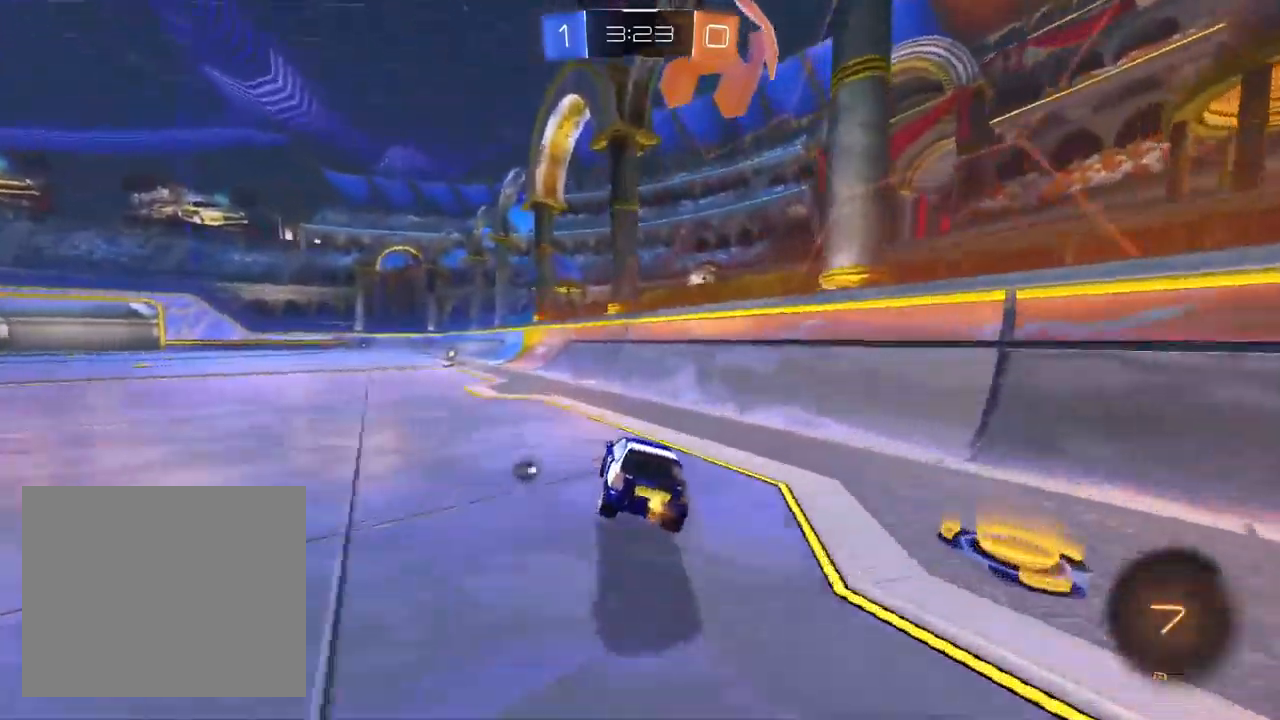
Gameplay with a controller (PlayStation layout); each line is a JSON object with the inputs held at the frame after it. "events" lists button and stick changes between this image and that frame as [ms after this image, input, new state], when the widget could be followed in between.
{"buttons": ["R2"], "left_stick": "center", "right_stick": "center"}
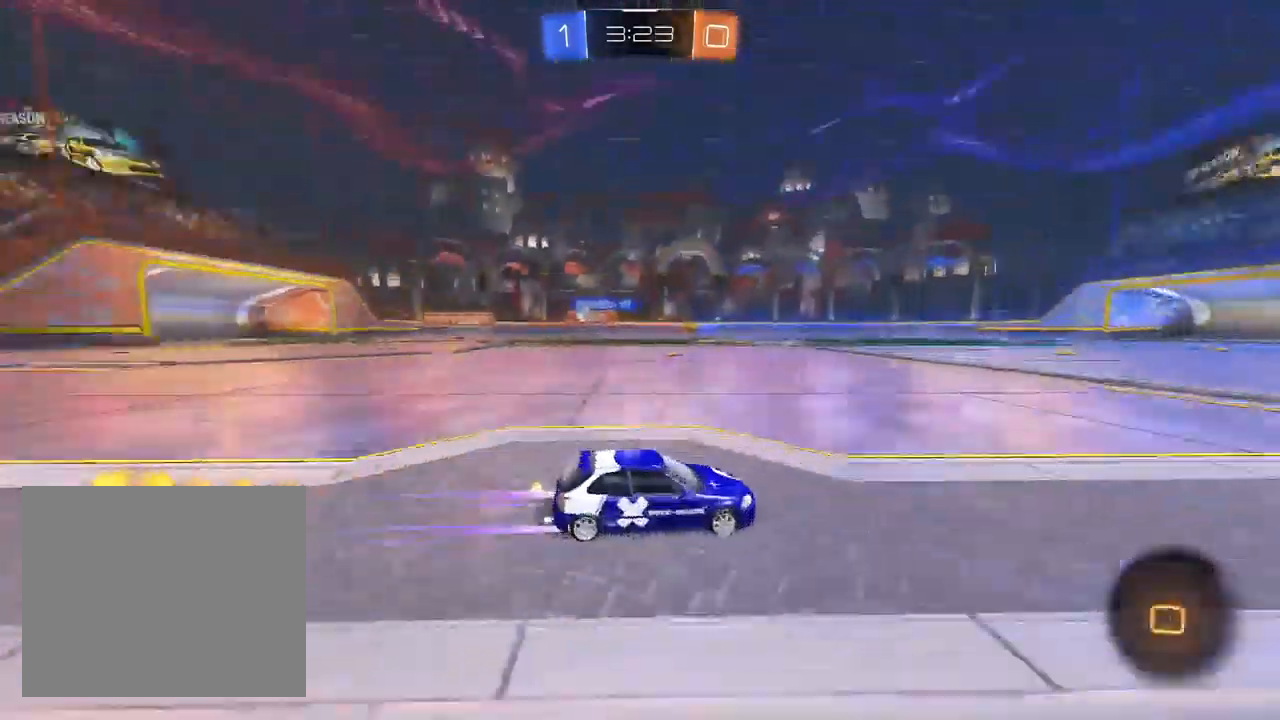
{"buttons": ["R2"], "left_stick": "left", "right_stick": "center", "events": [[100, "L1", "down"], [200, "L1", "up"], [500, "left_stick", "left"]]}
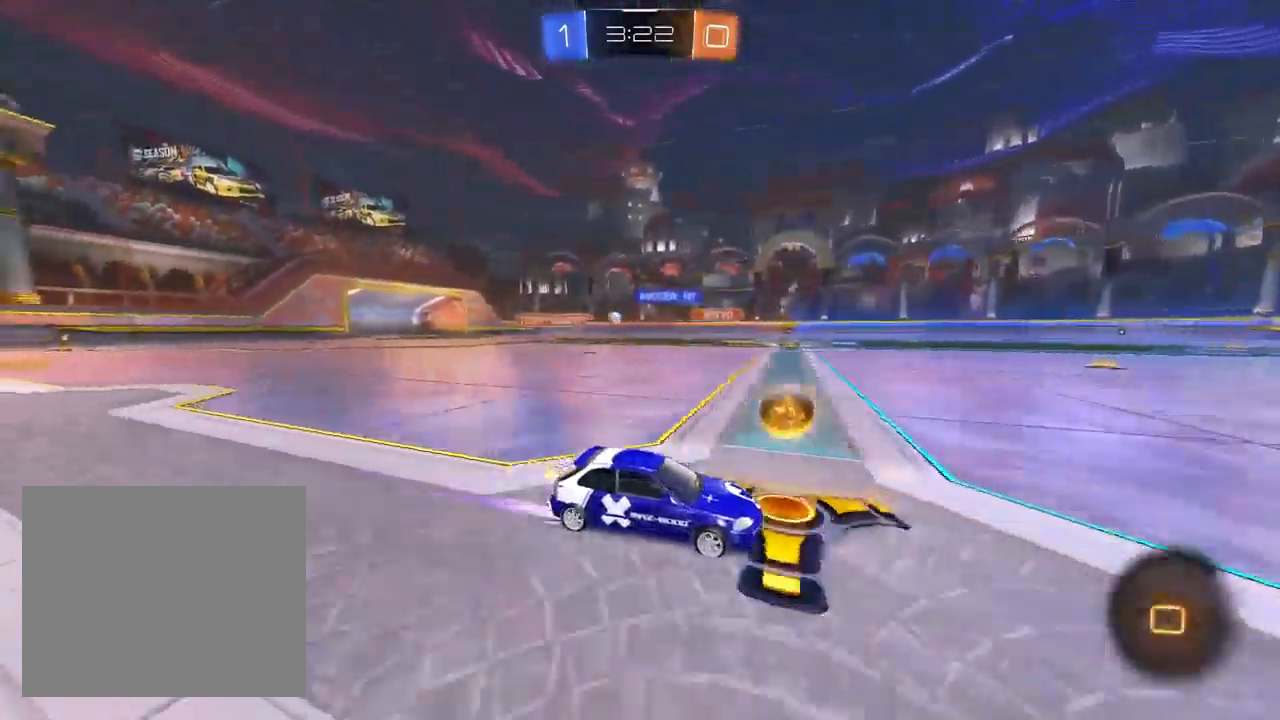
{"buttons": ["R2"], "left_stick": "right", "right_stick": "center", "events": [[100, "left_stick", "center"], [183, "left_stick", "left"], [367, "left_stick", "right"]]}
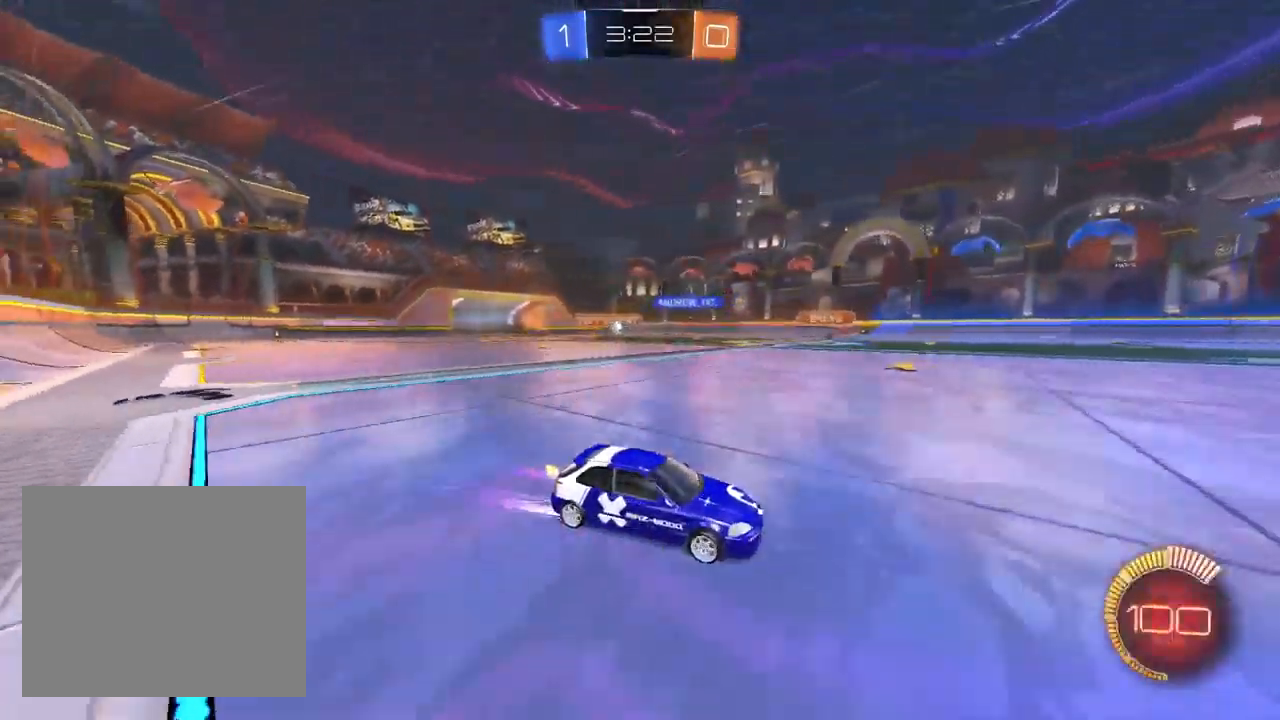
{"buttons": ["L2"], "left_stick": "left", "right_stick": "center", "events": [[17, "left_stick", "center"], [83, "left_stick", "left"], [300, "R2", "up"], [317, "L2", "down"]]}
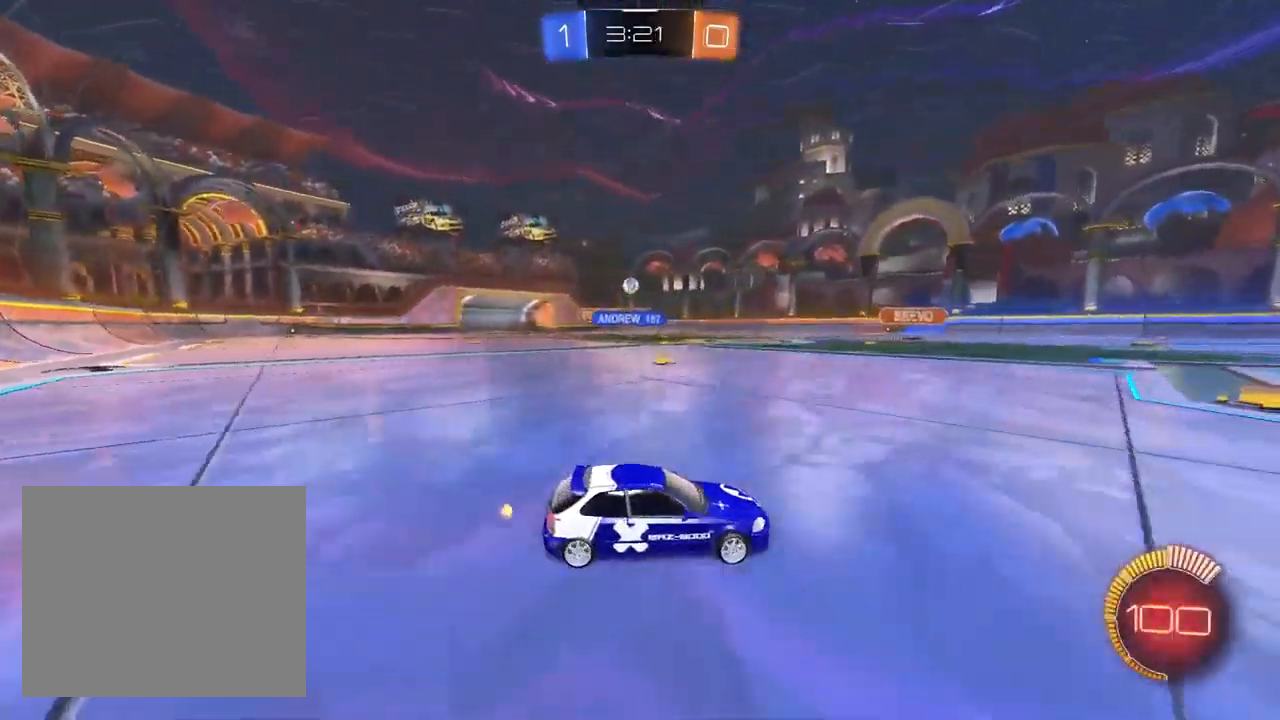
{"buttons": ["R2"], "left_stick": "right", "right_stick": "center", "events": [[17, "R2", "down"], [67, "L2", "up"], [333, "left_stick", "right"]]}
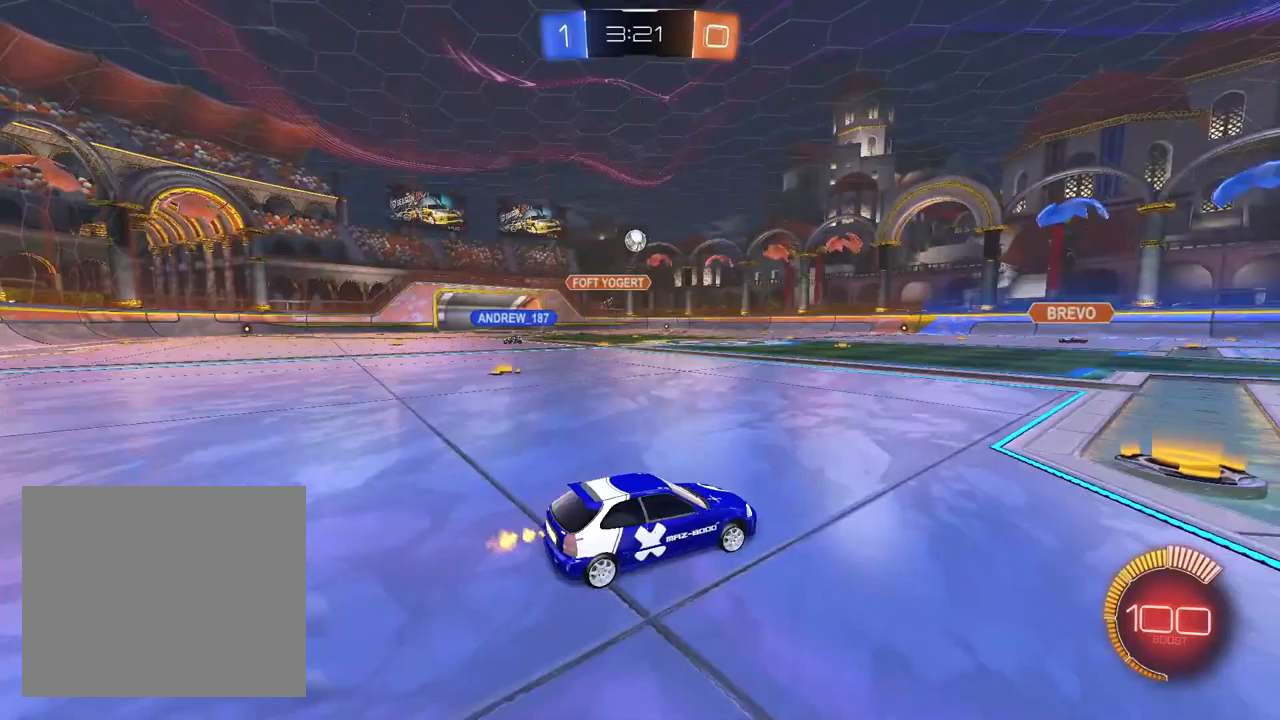
{"buttons": ["R2"], "left_stick": "center", "right_stick": "center", "events": [[17, "R2", "up"], [67, "R2", "down"], [183, "R2", "up"], [300, "left_stick", "center"], [400, "R2", "down"]]}
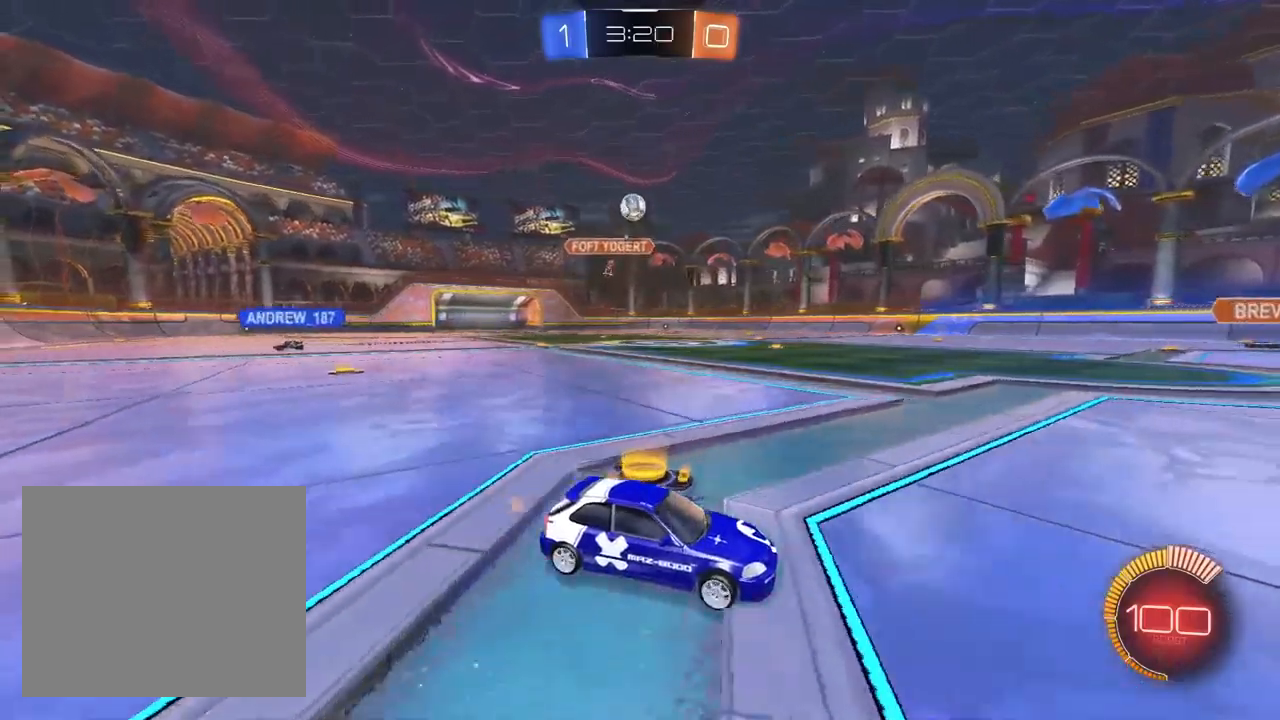
{"buttons": [], "left_stick": "center", "right_stick": "center", "events": [[250, "R2", "up"], [367, "left_stick", "left"], [467, "left_stick", "center"]]}
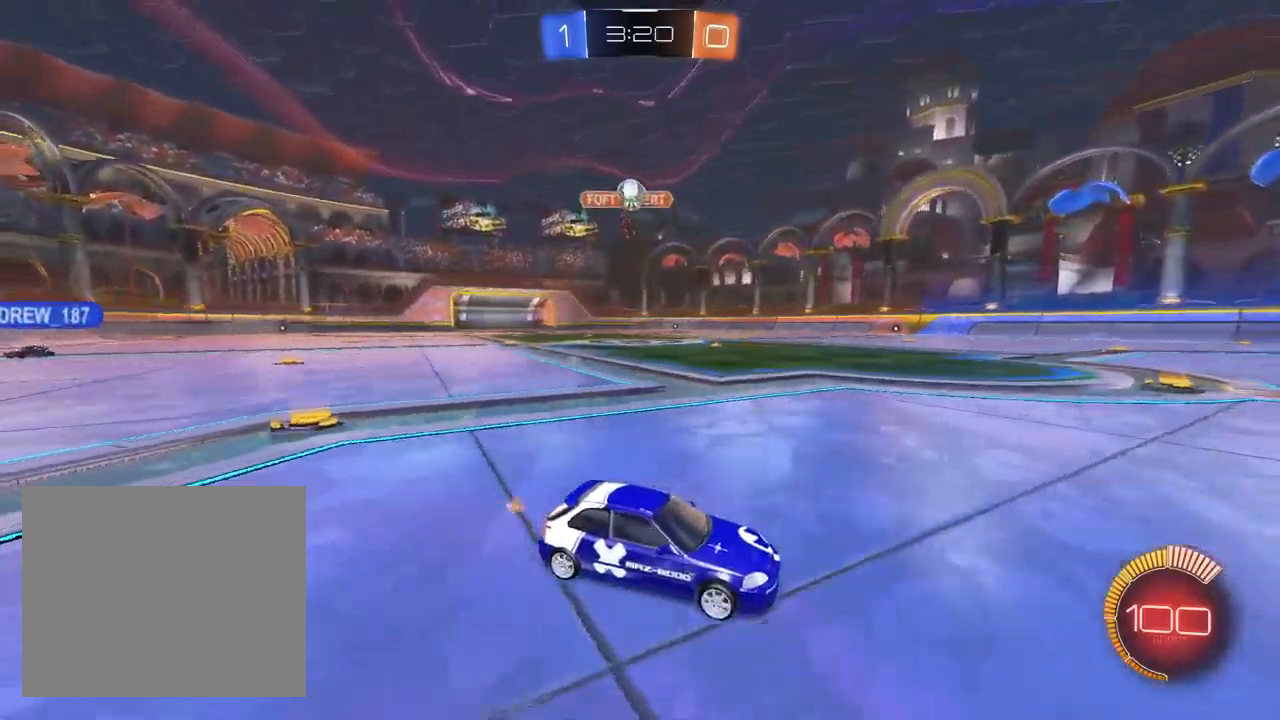
{"buttons": ["CROSS"], "left_stick": "down-left", "right_stick": "center", "events": [[100, "CROSS", "down"], [117, "left_stick", "down-left"], [350, "CROSS", "up"], [350, "left_stick", "center"], [433, "CROSS", "down"], [467, "left_stick", "down-left"]]}
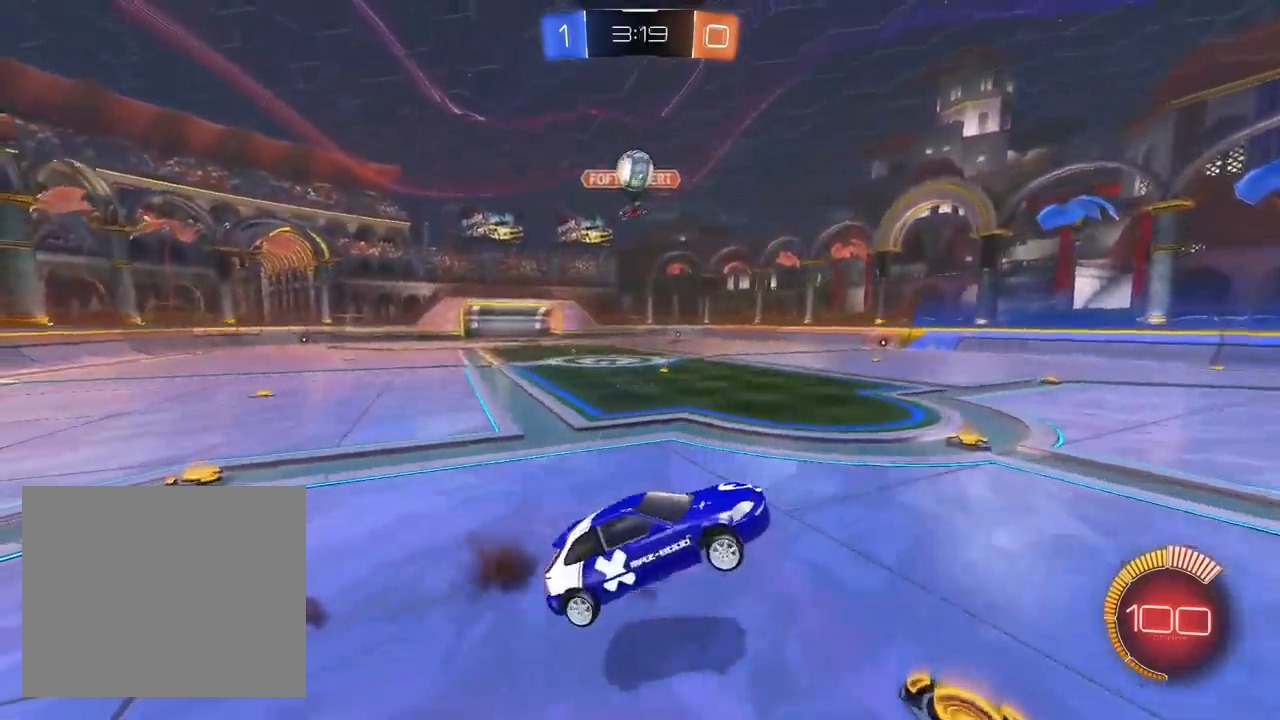
{"buttons": ["L1", "R1"], "left_stick": "up-left", "right_stick": "center", "events": [[50, "CROSS", "up"], [167, "R1", "down"], [300, "left_stick", "up-left"], [350, "L1", "down"]]}
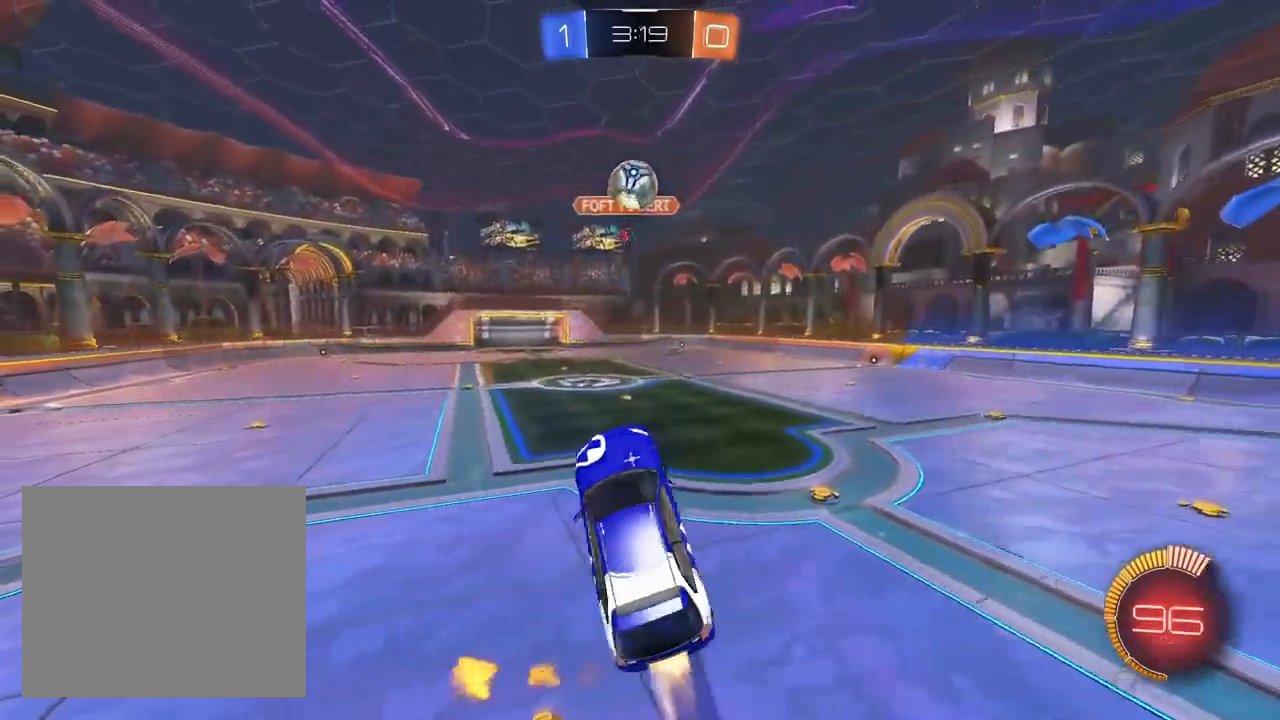
{"buttons": ["L1", "R1"], "left_stick": "right", "right_stick": "center", "events": [[33, "left_stick", "up-right"], [183, "left_stick", "down-right"], [333, "R1", "up"], [417, "R1", "down"], [500, "left_stick", "right"]]}
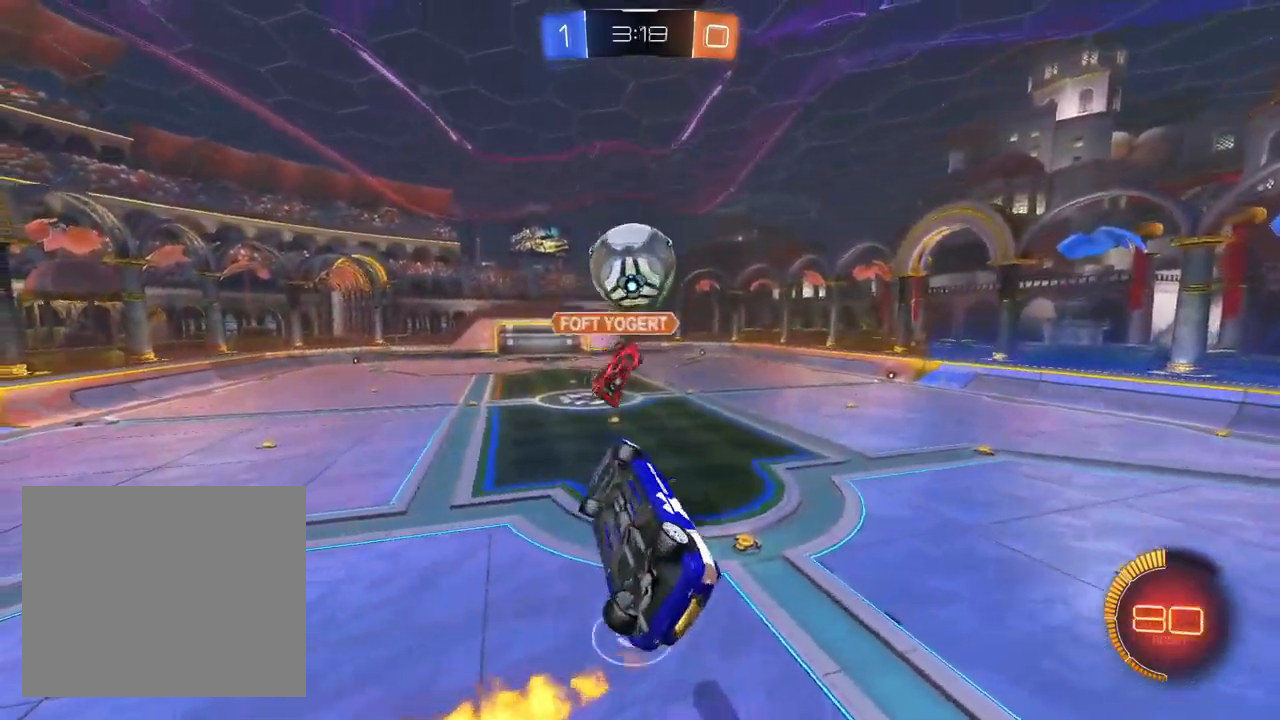
{"buttons": ["R1", "R2"], "left_stick": "up-left", "right_stick": "center", "events": [[100, "R2", "down"], [167, "TRIANGLE", "down"], [167, "left_stick", "up-left"], [233, "TRIANGLE", "up"], [467, "L1", "up"]]}
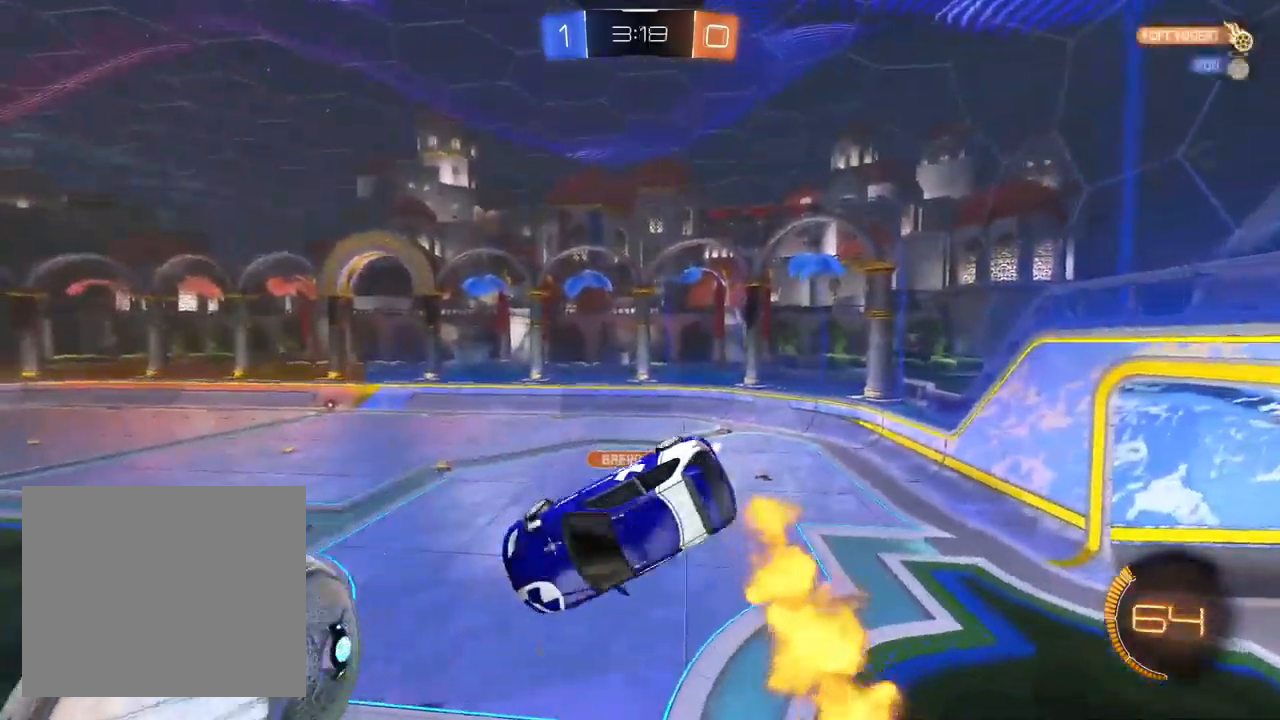
{"buttons": ["SQUARE", "L1", "R2"], "left_stick": "down-left", "right_stick": "center", "events": [[17, "L1", "down"], [17, "TRIANGLE", "down"], [117, "TRIANGLE", "up"], [133, "left_stick", "up-right"], [250, "left_stick", "down-right"], [267, "R1", "up"], [383, "left_stick", "down-left"], [400, "SQUARE", "down"]]}
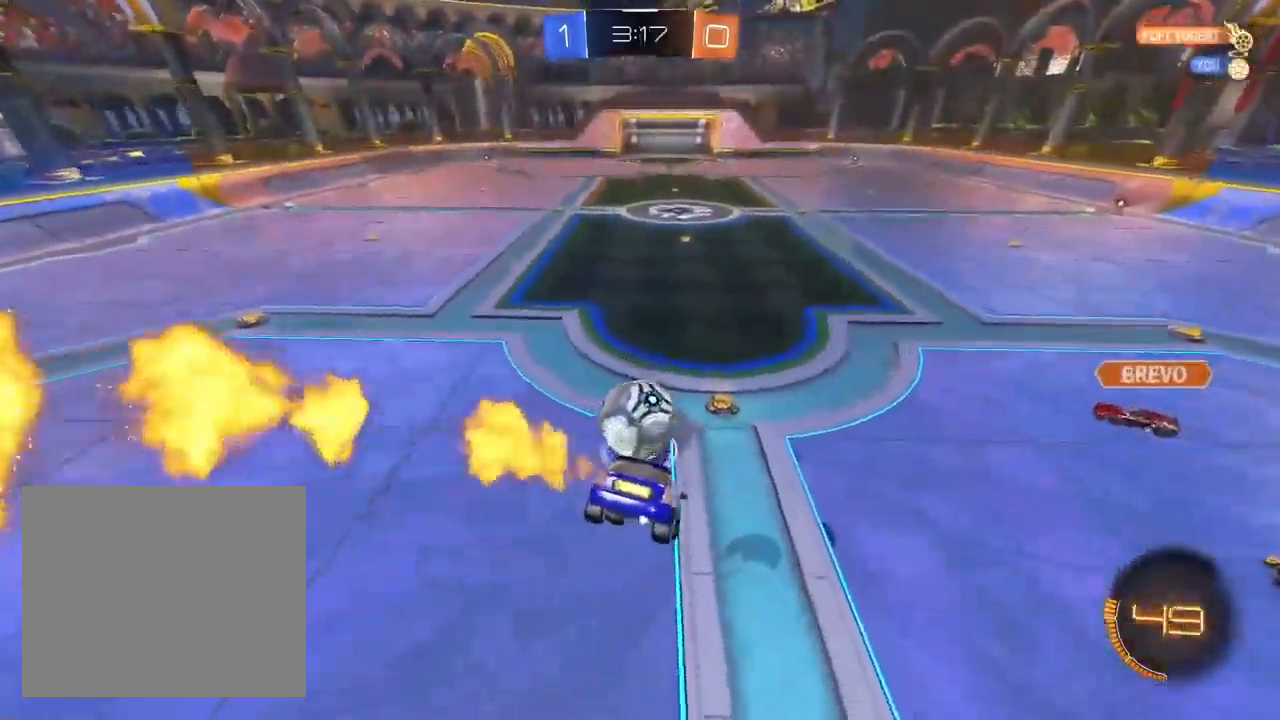
{"buttons": ["R1", "R2"], "left_stick": "center", "right_stick": "center", "events": [[17, "SQUARE", "up"], [33, "L1", "up"], [150, "left_stick", "down-right"], [233, "left_stick", "center"], [383, "left_stick", "down-right"], [433, "R1", "down"], [483, "left_stick", "center"]]}
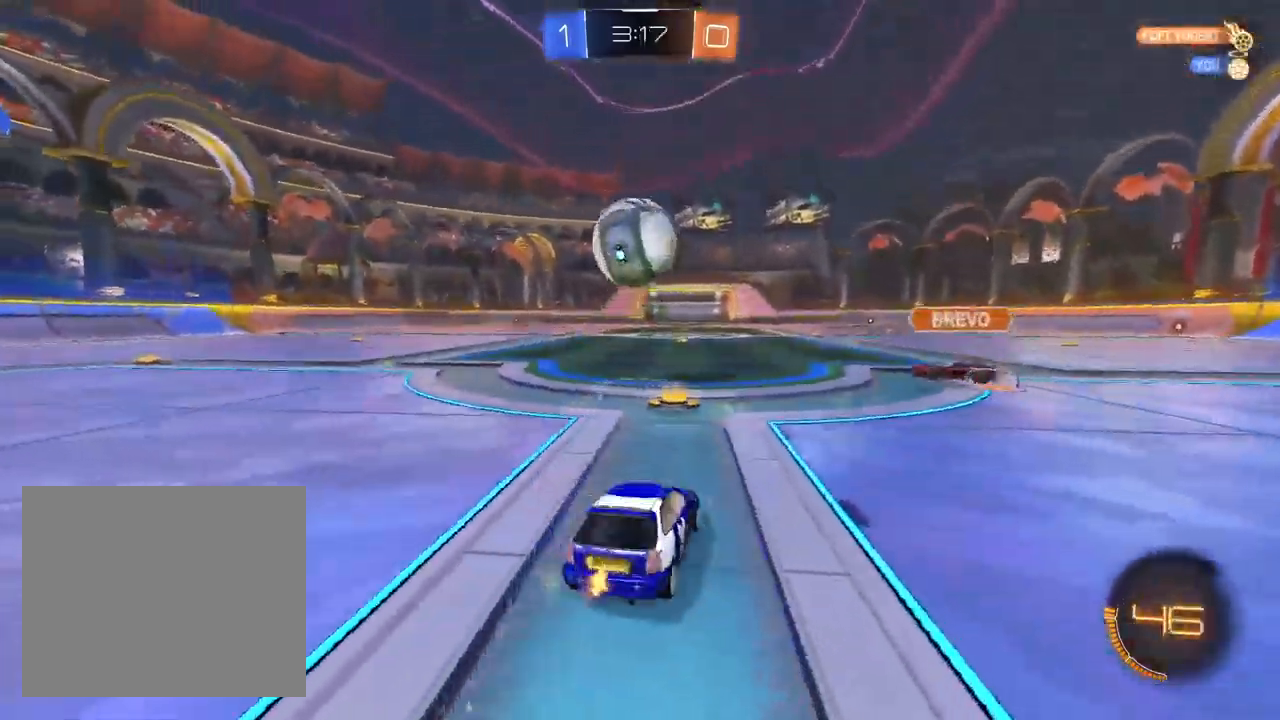
{"buttons": ["R2"], "left_stick": "center", "right_stick": "center", "events": [[17, "R1", "up"], [317, "left_stick", "left"], [417, "left_stick", "center"]]}
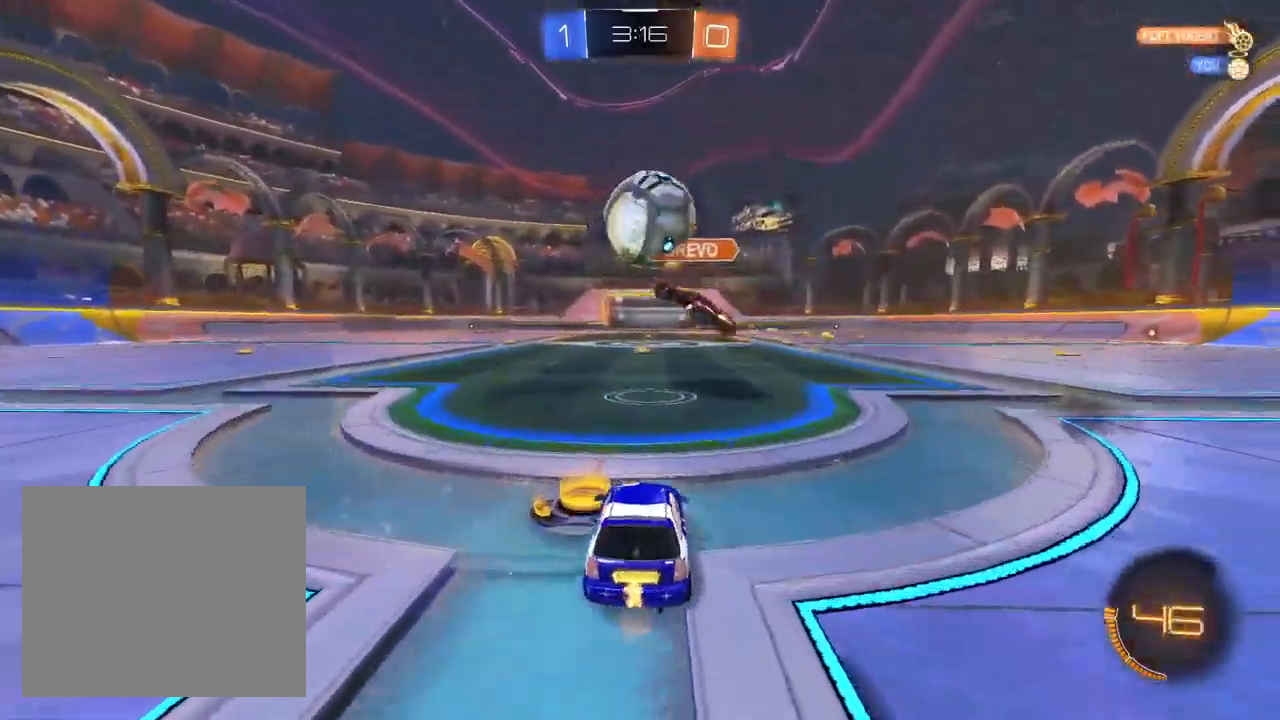
{"buttons": ["R2"], "left_stick": "right", "right_stick": "center", "events": [[167, "left_stick", "right"], [267, "left_stick", "center"], [383, "left_stick", "right"]]}
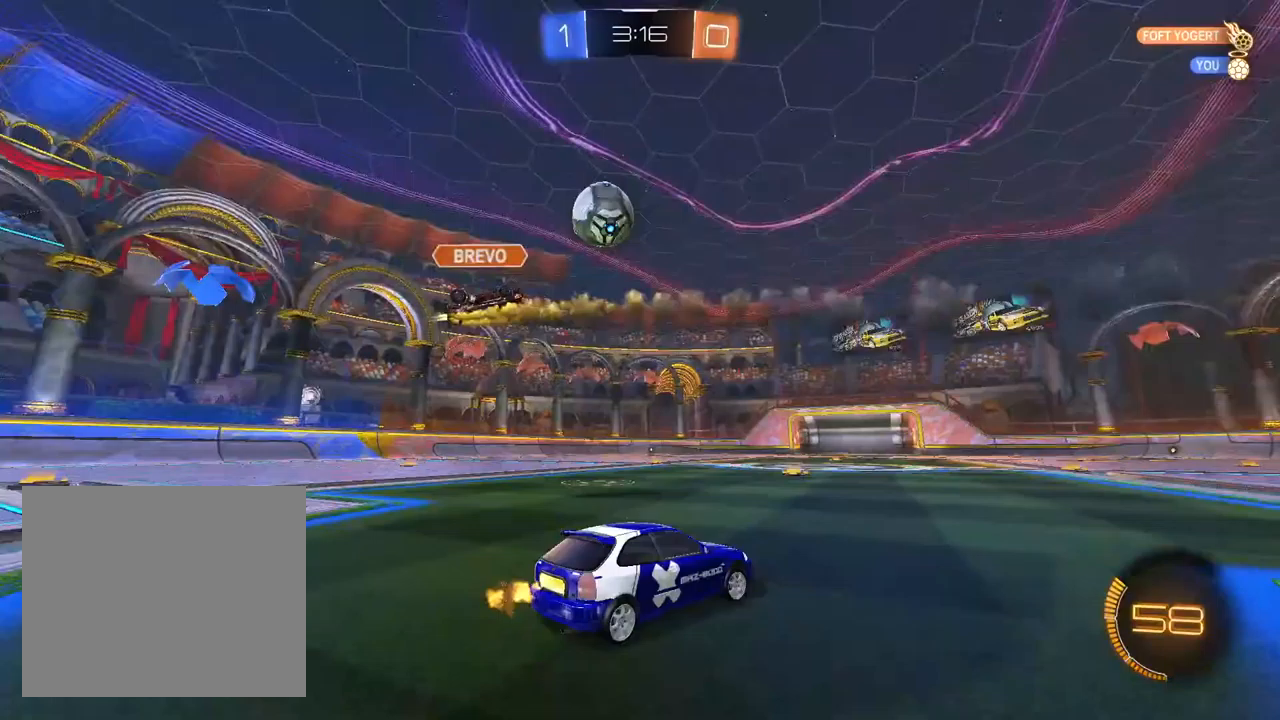
{"buttons": ["L1", "R1", "R2"], "left_stick": "down-right", "right_stick": "center", "events": [[17, "L1", "down"], [133, "CROSS", "down"], [167, "left_stick", "up-right"], [183, "CROSS", "up"], [217, "CROSS", "down"], [250, "R1", "down"], [283, "left_stick", "down"], [417, "CROSS", "up"], [500, "left_stick", "down-right"]]}
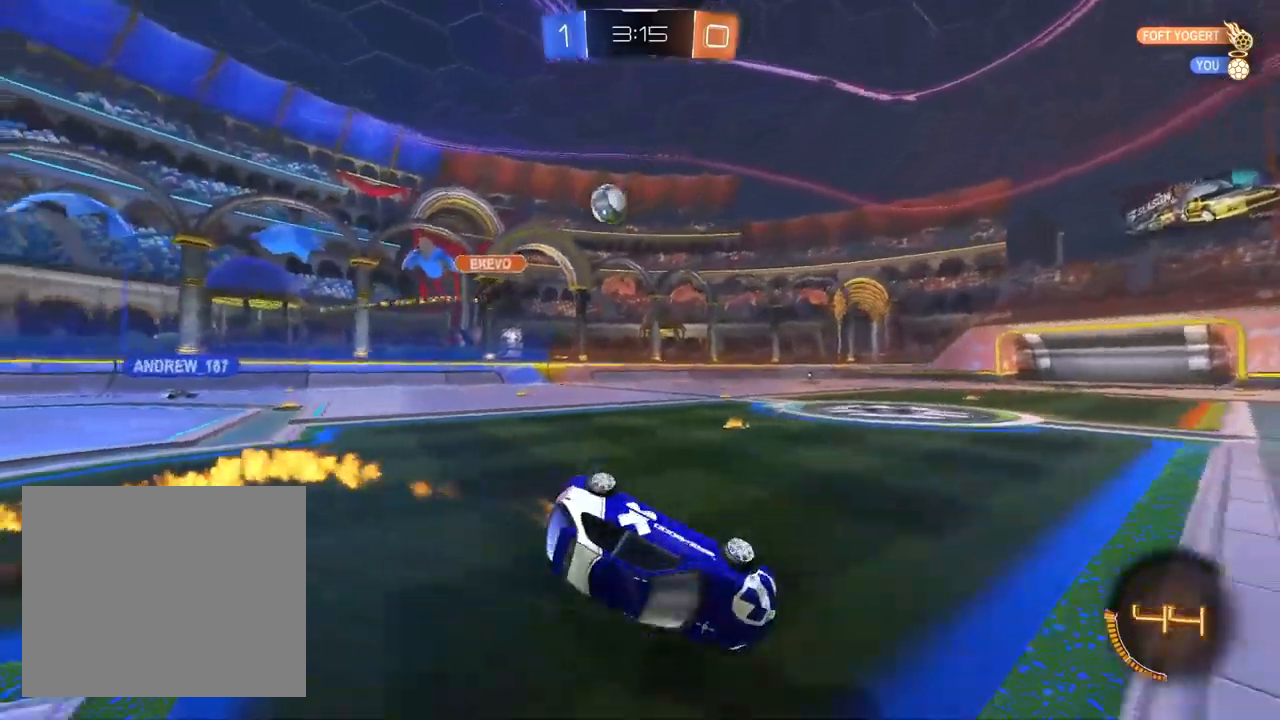
{"buttons": ["R1", "R2"], "left_stick": "center", "right_stick": "center", "events": [[50, "TRIANGLE", "down"], [150, "TRIANGLE", "up"], [383, "L1", "up"], [467, "left_stick", "center"]]}
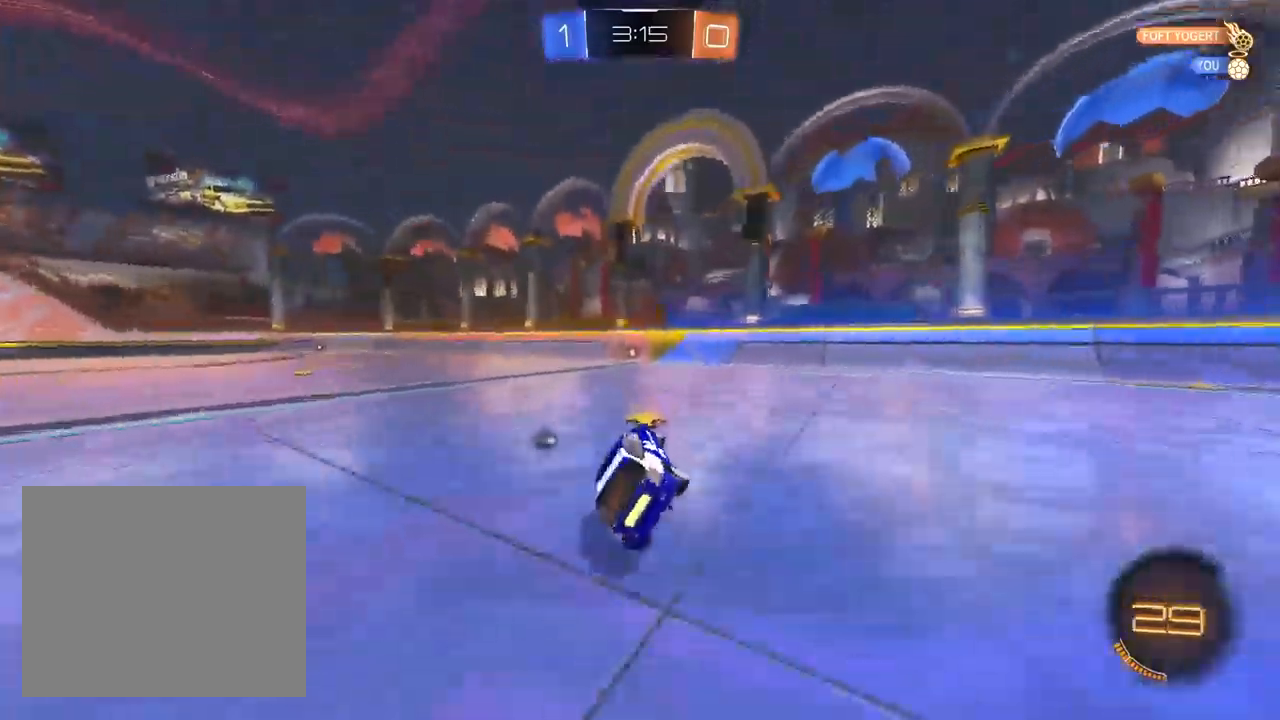
{"buttons": ["L1", "R2"], "left_stick": "center", "right_stick": "center", "events": [[67, "R1", "up"], [183, "left_stick", "right"], [217, "CROSS", "down"], [217, "TRIANGLE", "down"], [333, "TRIANGLE", "up"], [333, "left_stick", "center"], [367, "L1", "down"], [500, "CROSS", "up"]]}
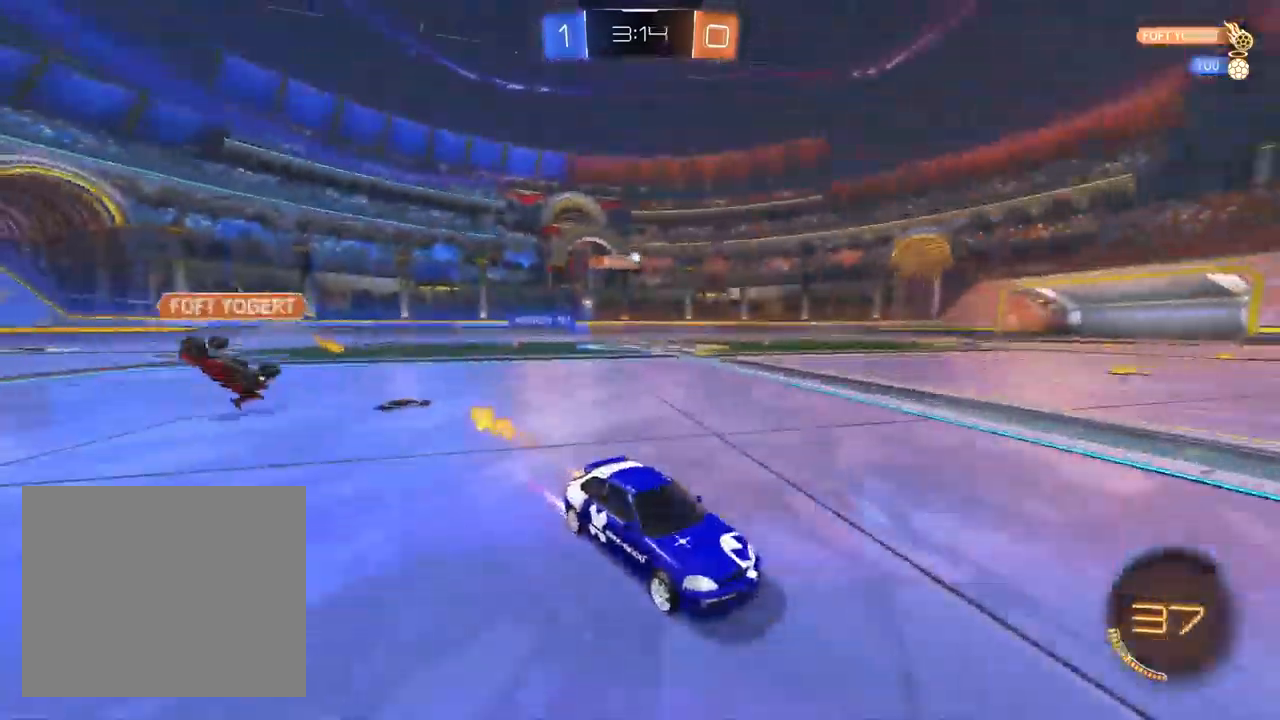
{"buttons": ["CROSS", "R2"], "left_stick": "left", "right_stick": "center"}